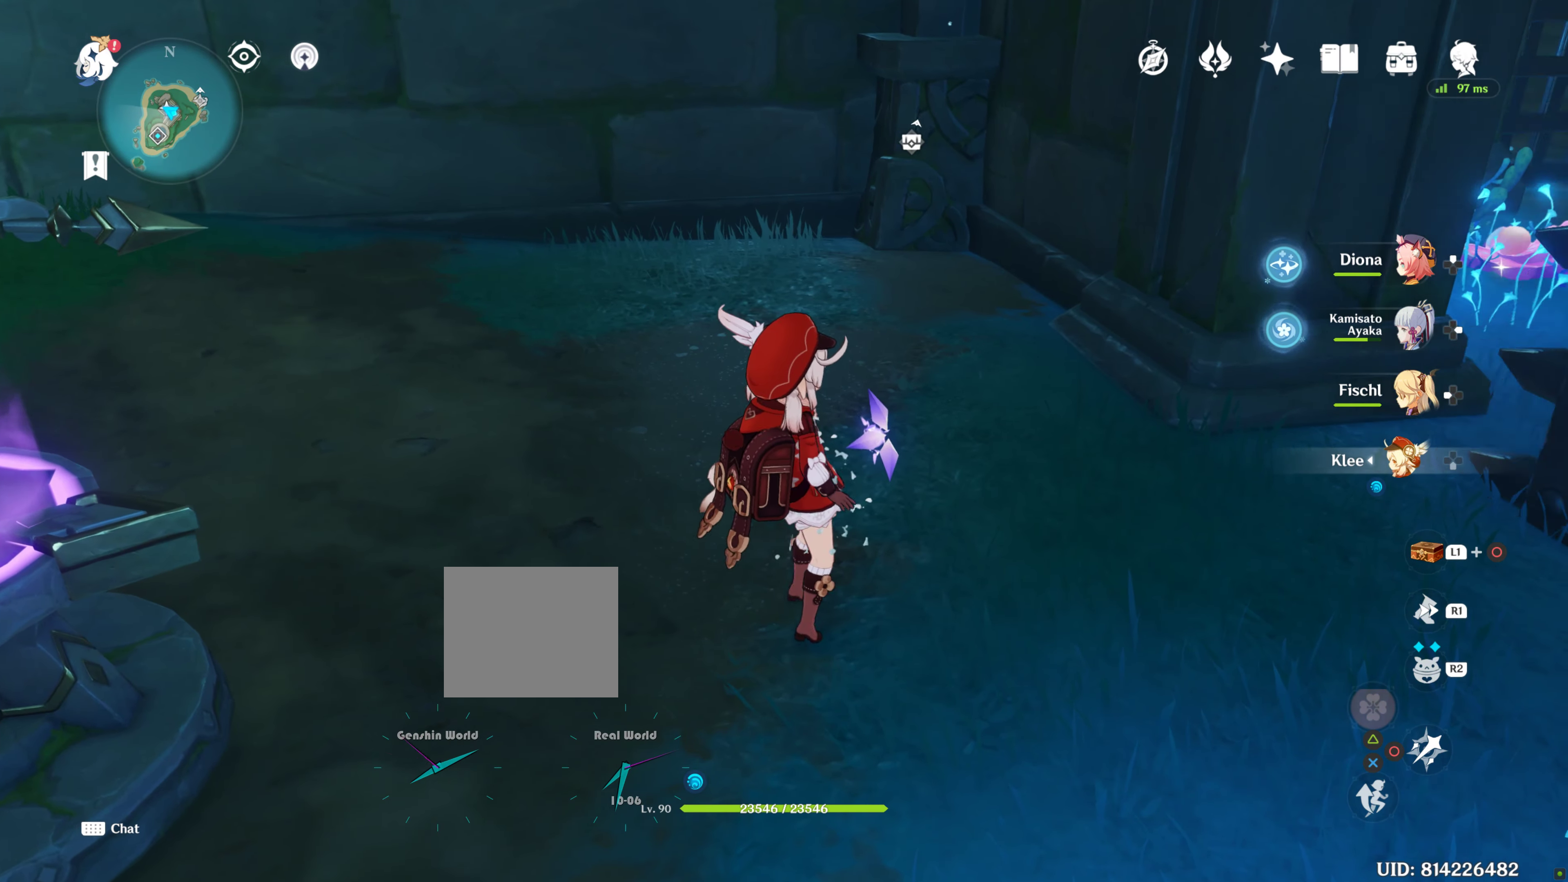
Gameplay with a controller (PlayStation layout); each line is a JSON object with the inputs held at the frame after it. "events" lists button and stick changes between this image and that frame as [ms after this image, input, new state], when the widget could be followed in between. Not read: L3 R3.
{"buttons": [], "left_stick": "center", "right_stick": "up-right", "events": [[267, "right_stick", "center"], [500, "right_stick", "up-right"]]}
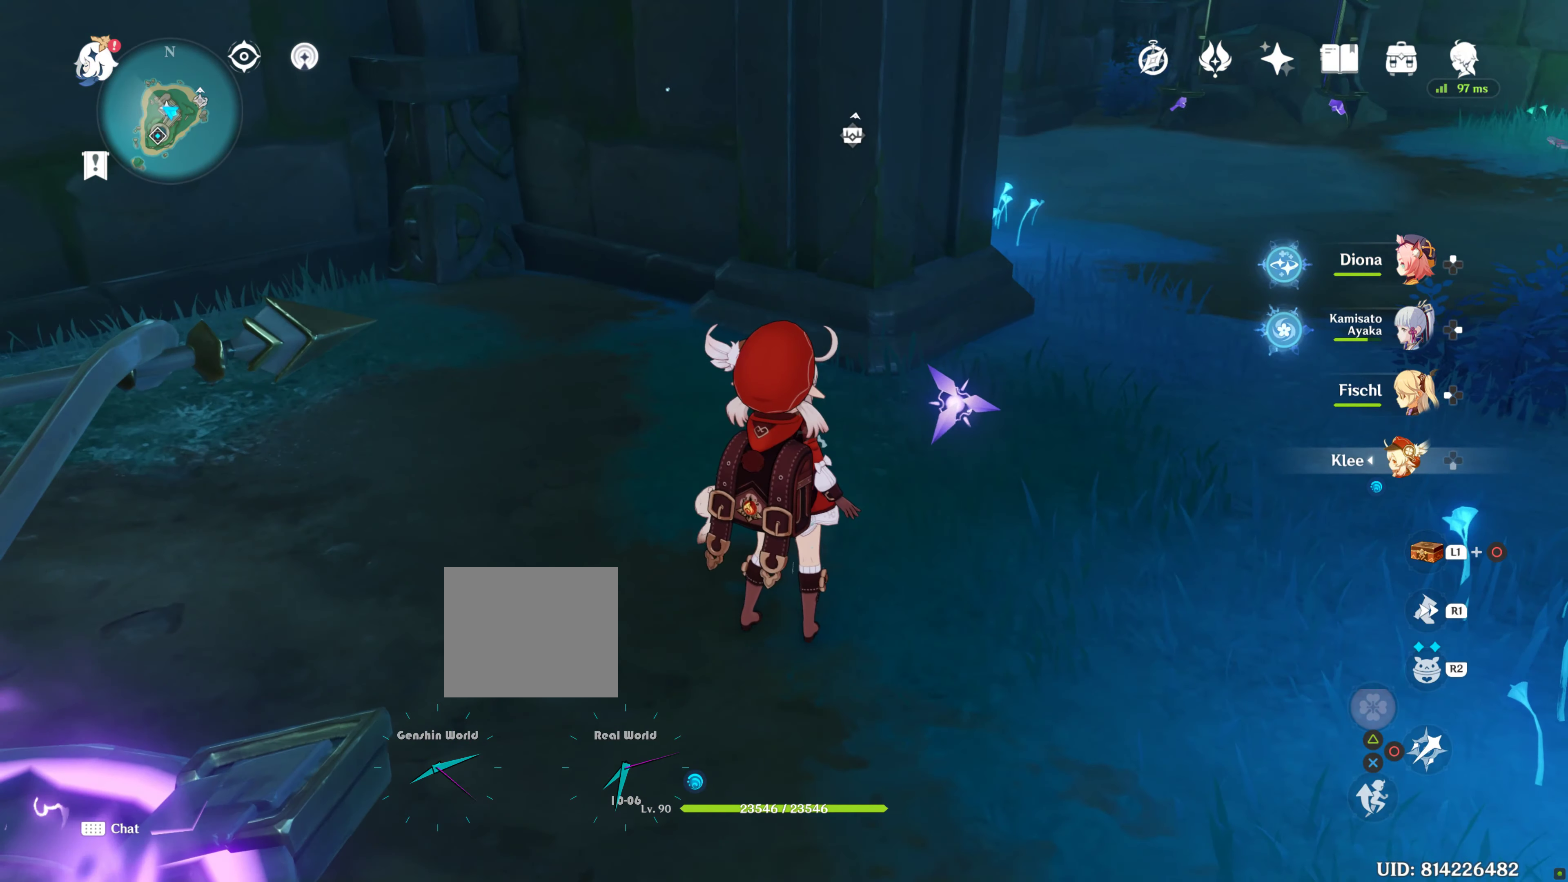
{"buttons": [], "left_stick": "center", "right_stick": "center", "events": [[267, "right_stick", "center"]]}
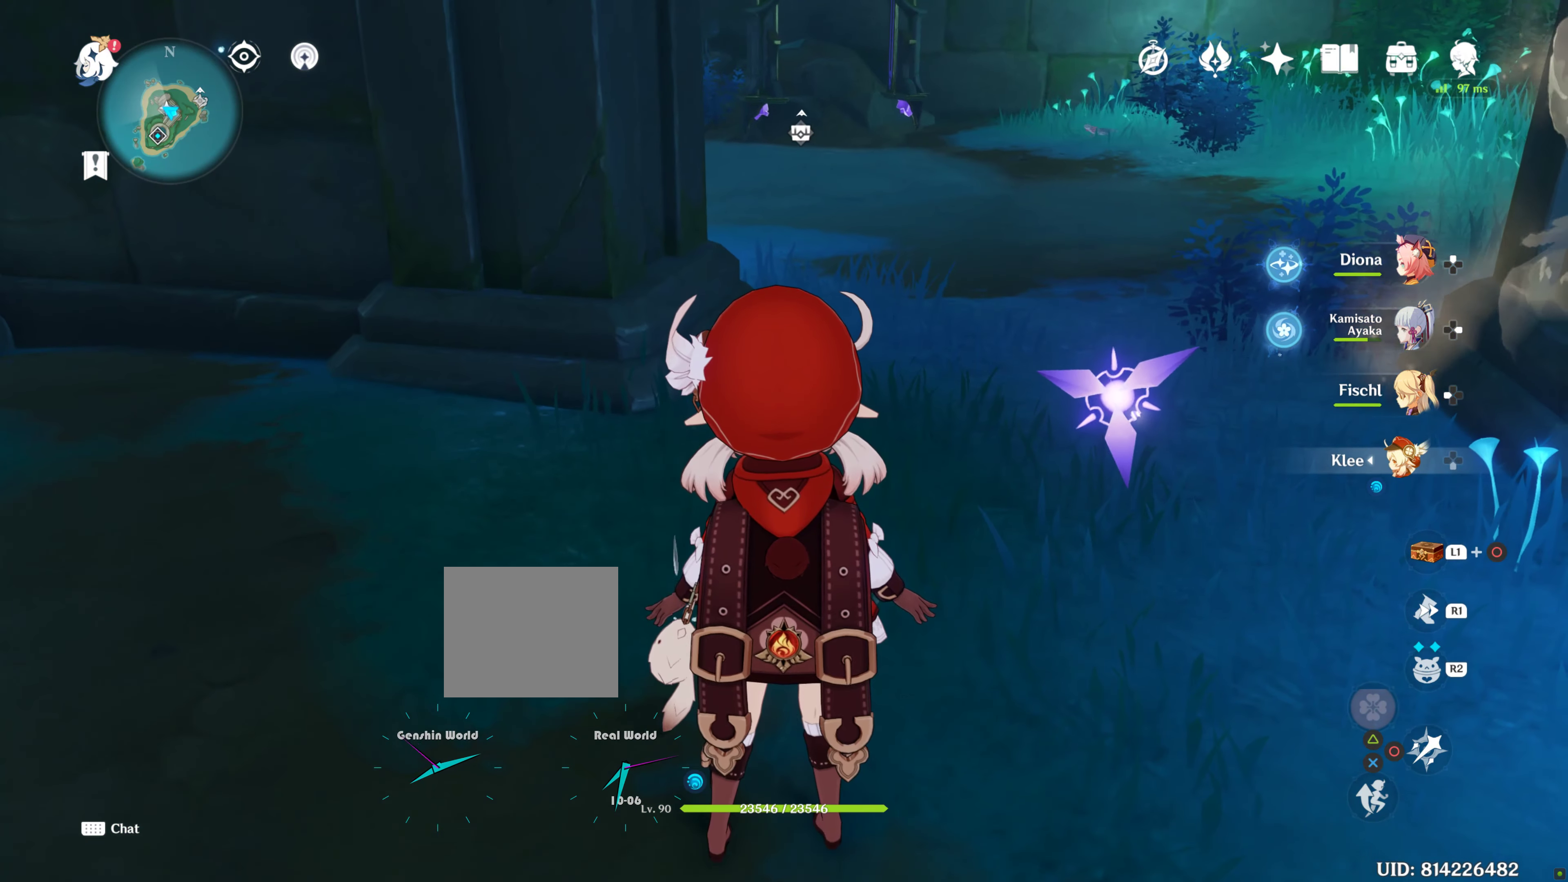
{"buttons": [], "left_stick": "center", "right_stick": "center", "events": [[117, "right_stick", "up"], [300, "right_stick", "center"]]}
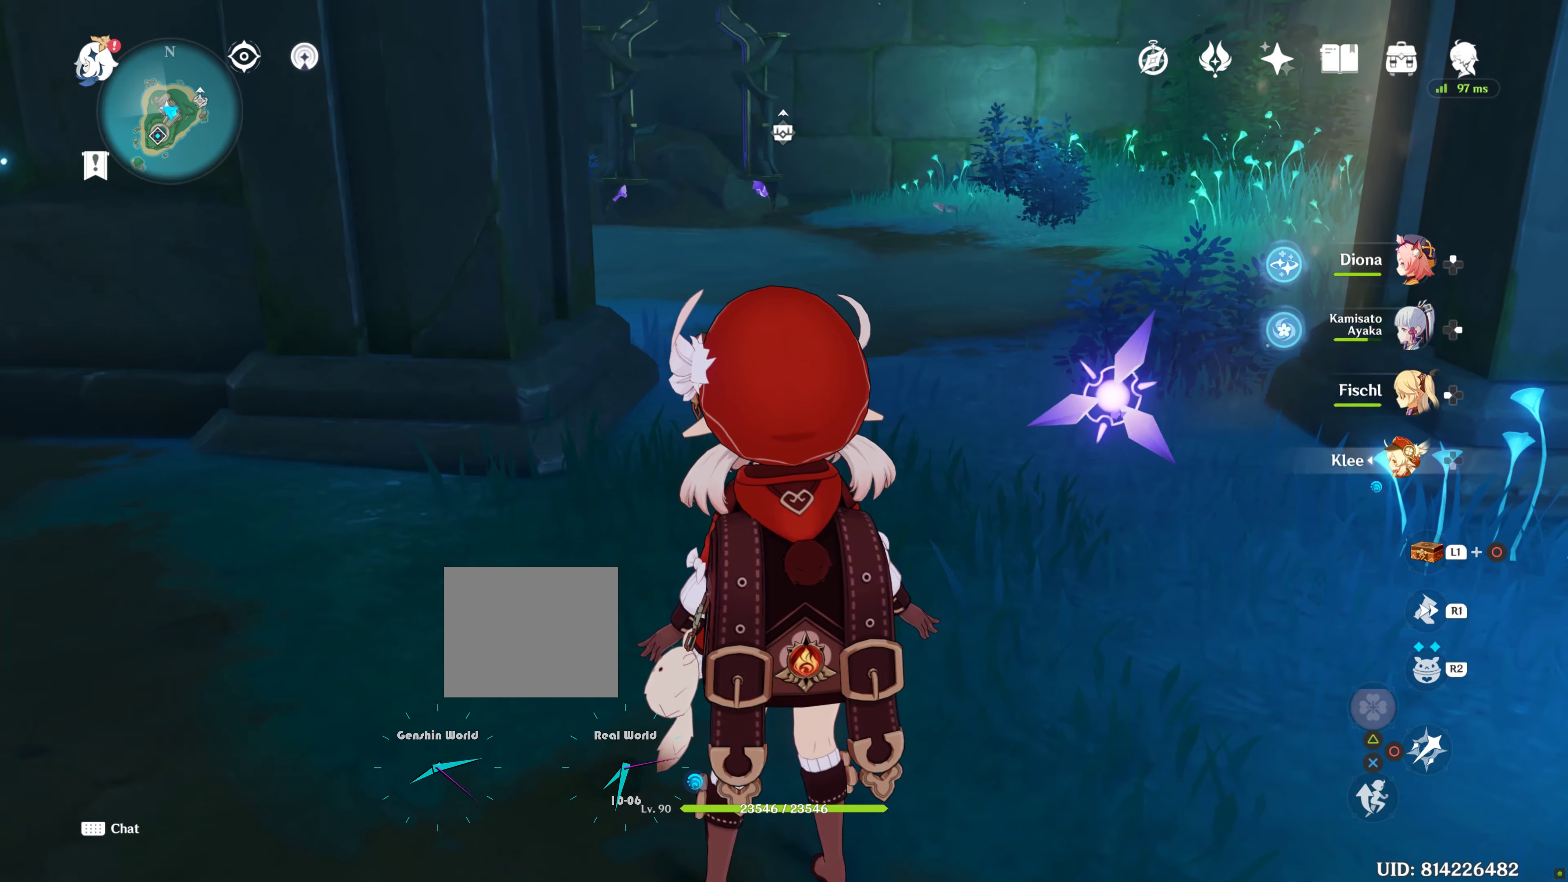
{"buttons": [], "left_stick": "center", "right_stick": "center", "events": []}
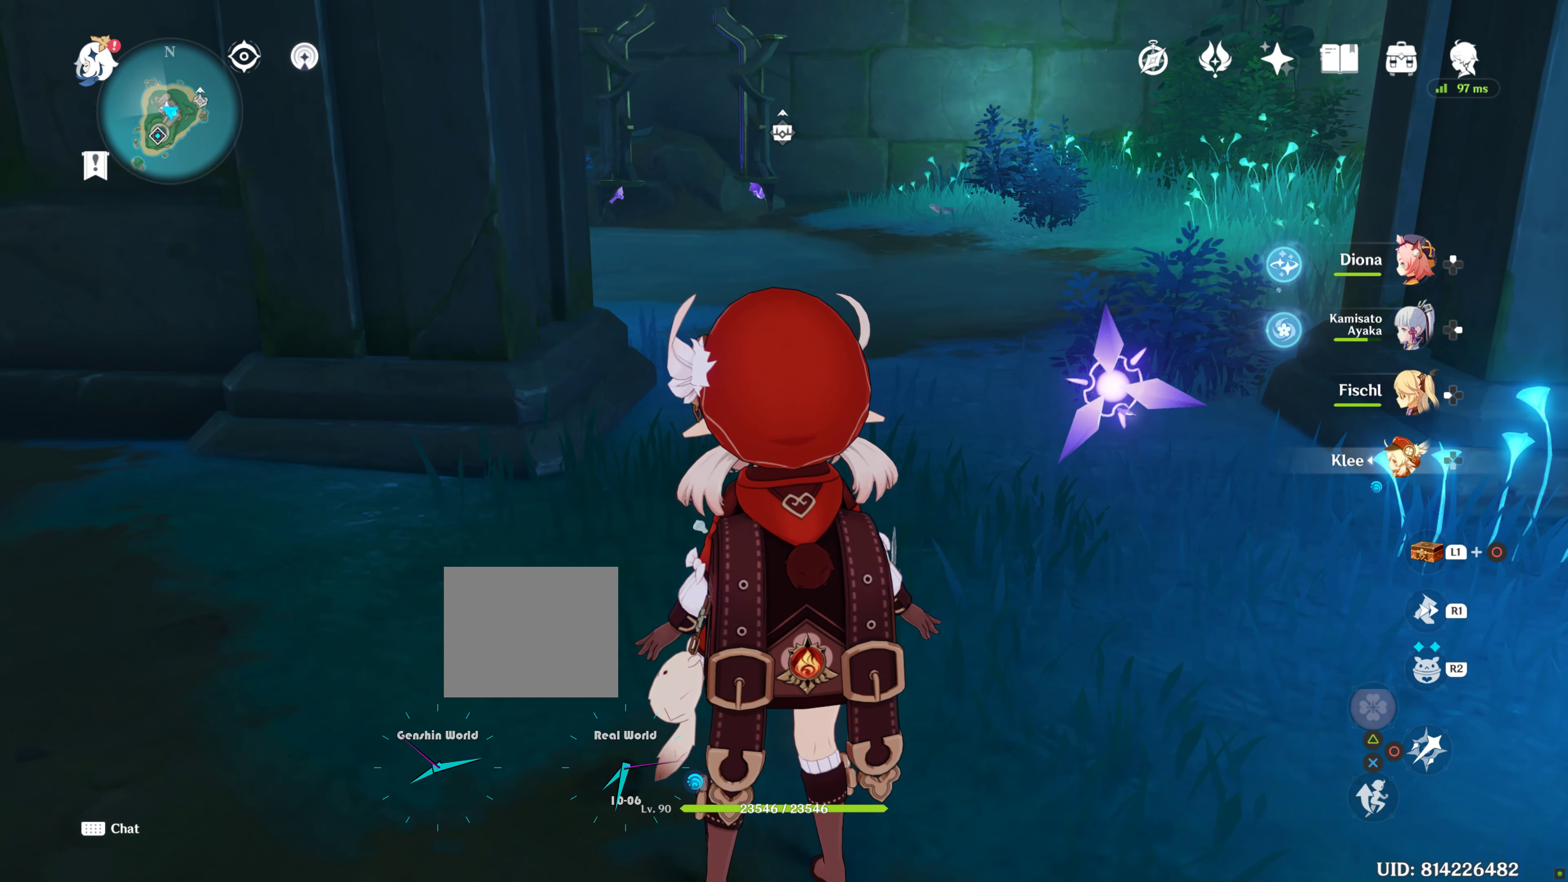
{"buttons": [], "left_stick": "center", "right_stick": "center", "events": []}
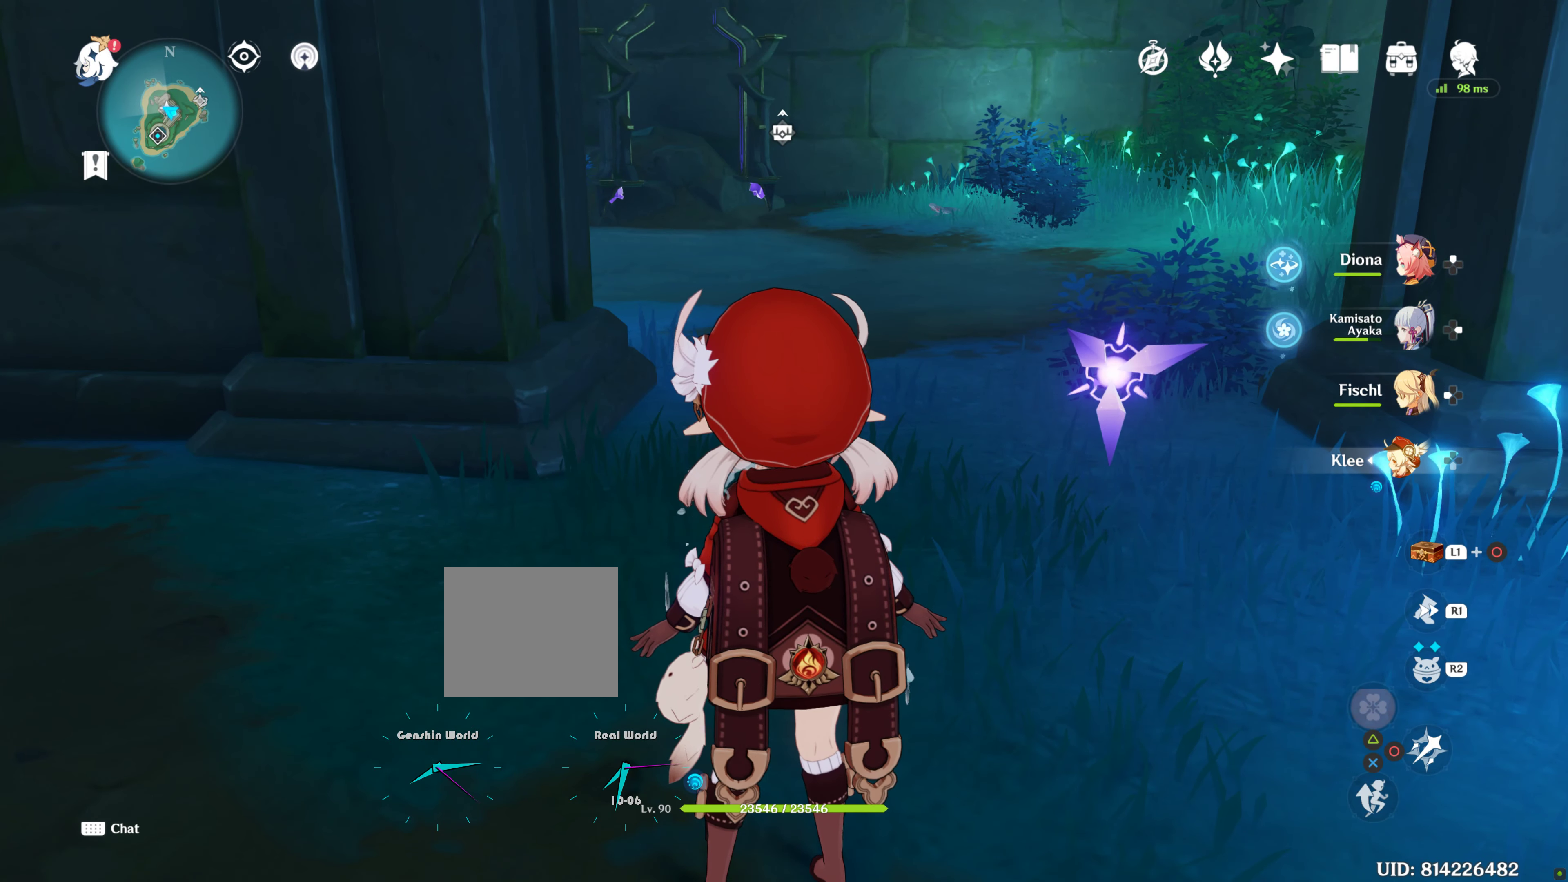
{"buttons": [], "left_stick": "up", "right_stick": "center", "events": [[50, "left_stick", "up"]]}
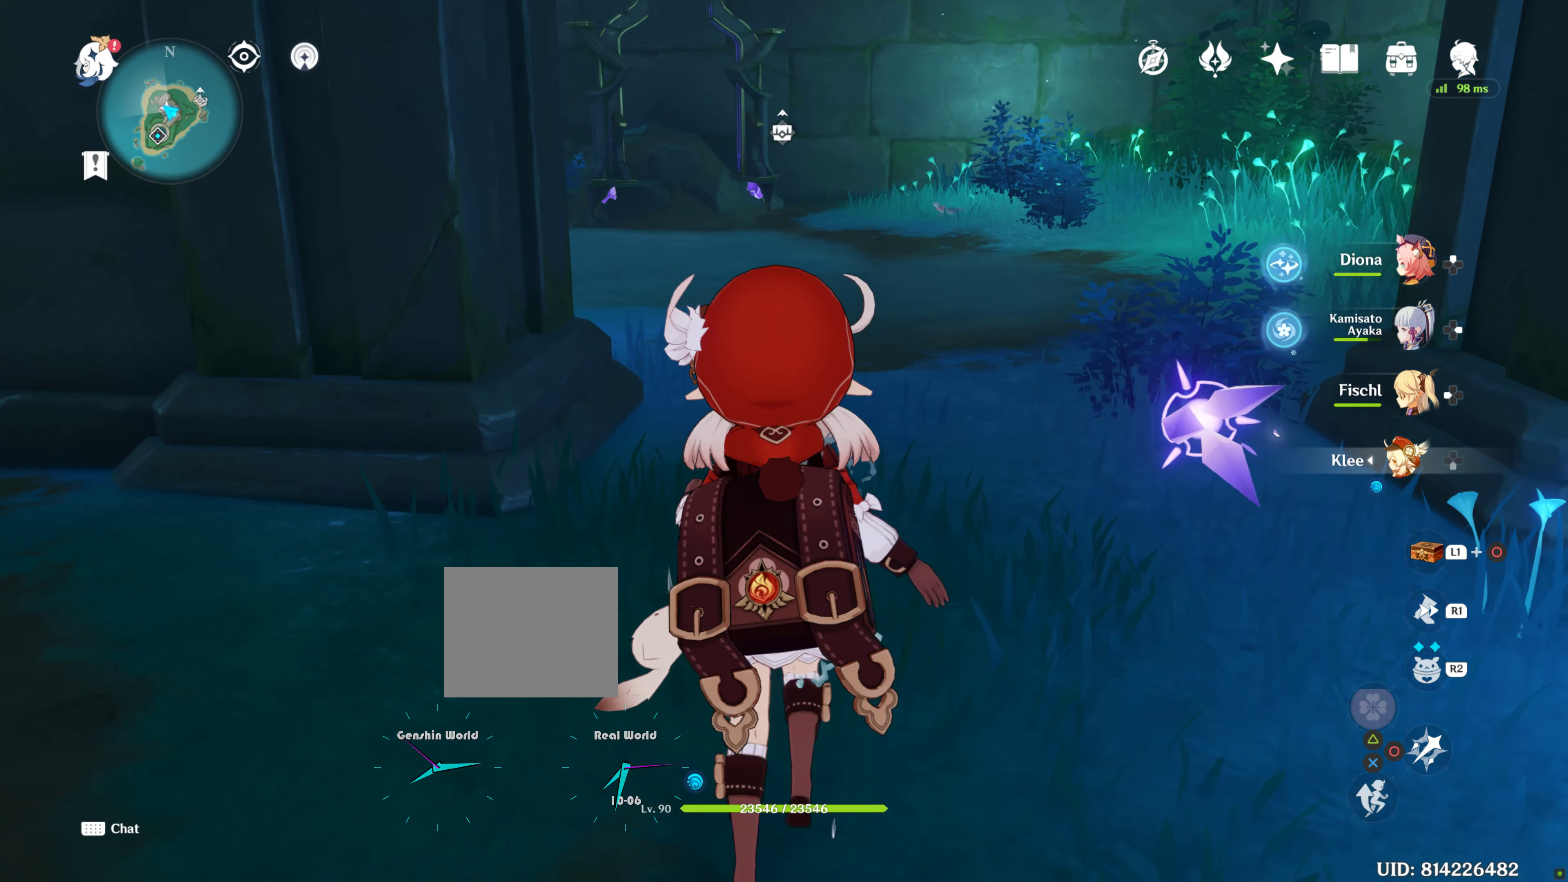
{"buttons": [], "left_stick": "center", "right_stick": "center", "events": [[450, "left_stick", "center"]]}
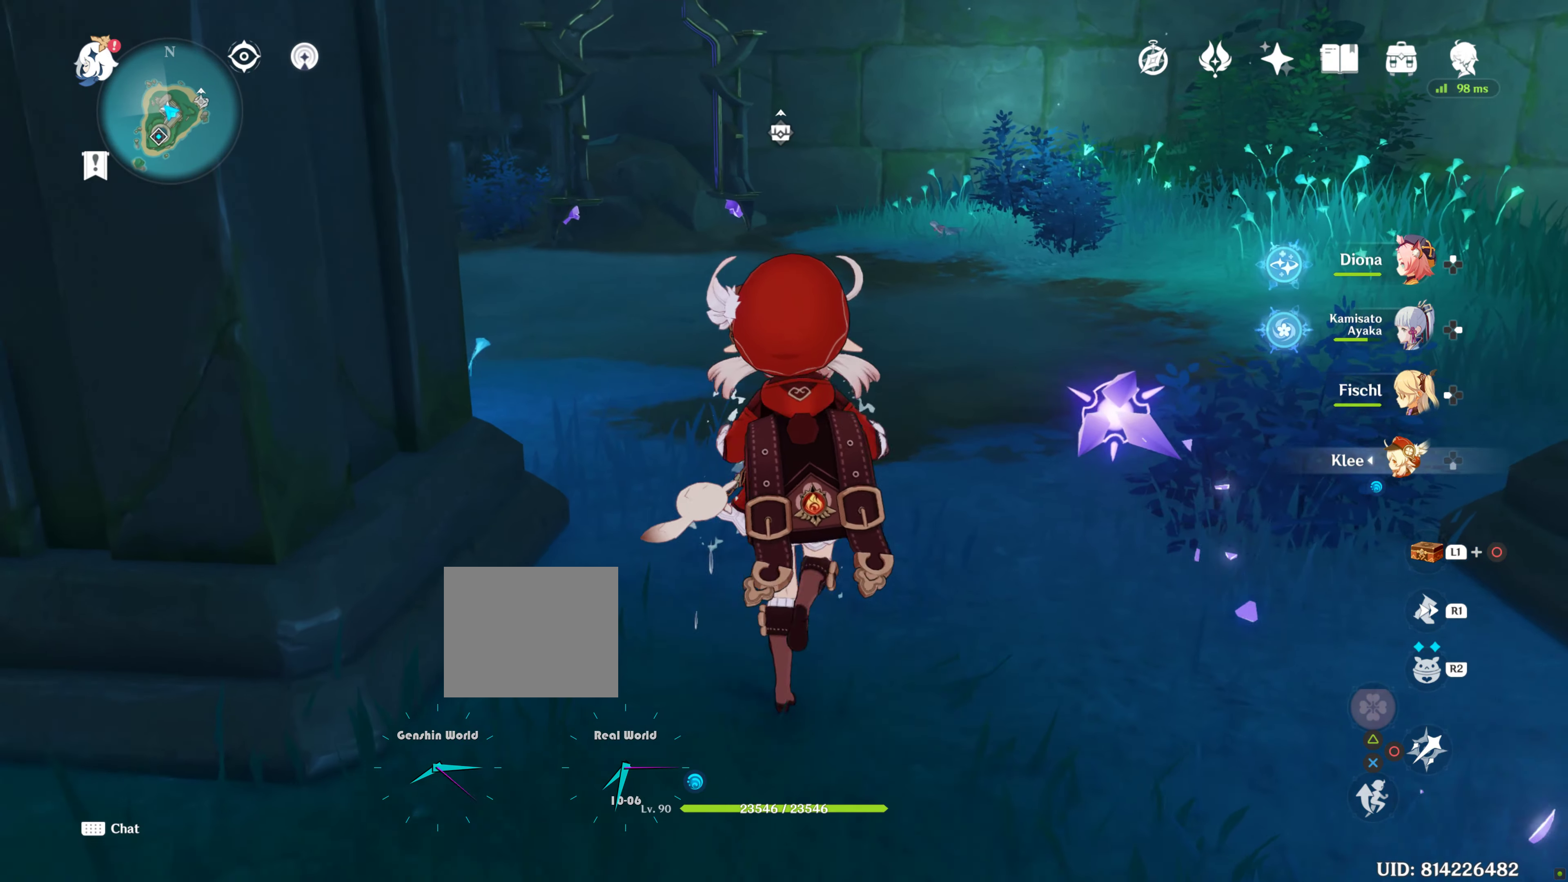
{"buttons": [], "left_stick": "center", "right_stick": "left", "events": [[200, "right_stick", "left"]]}
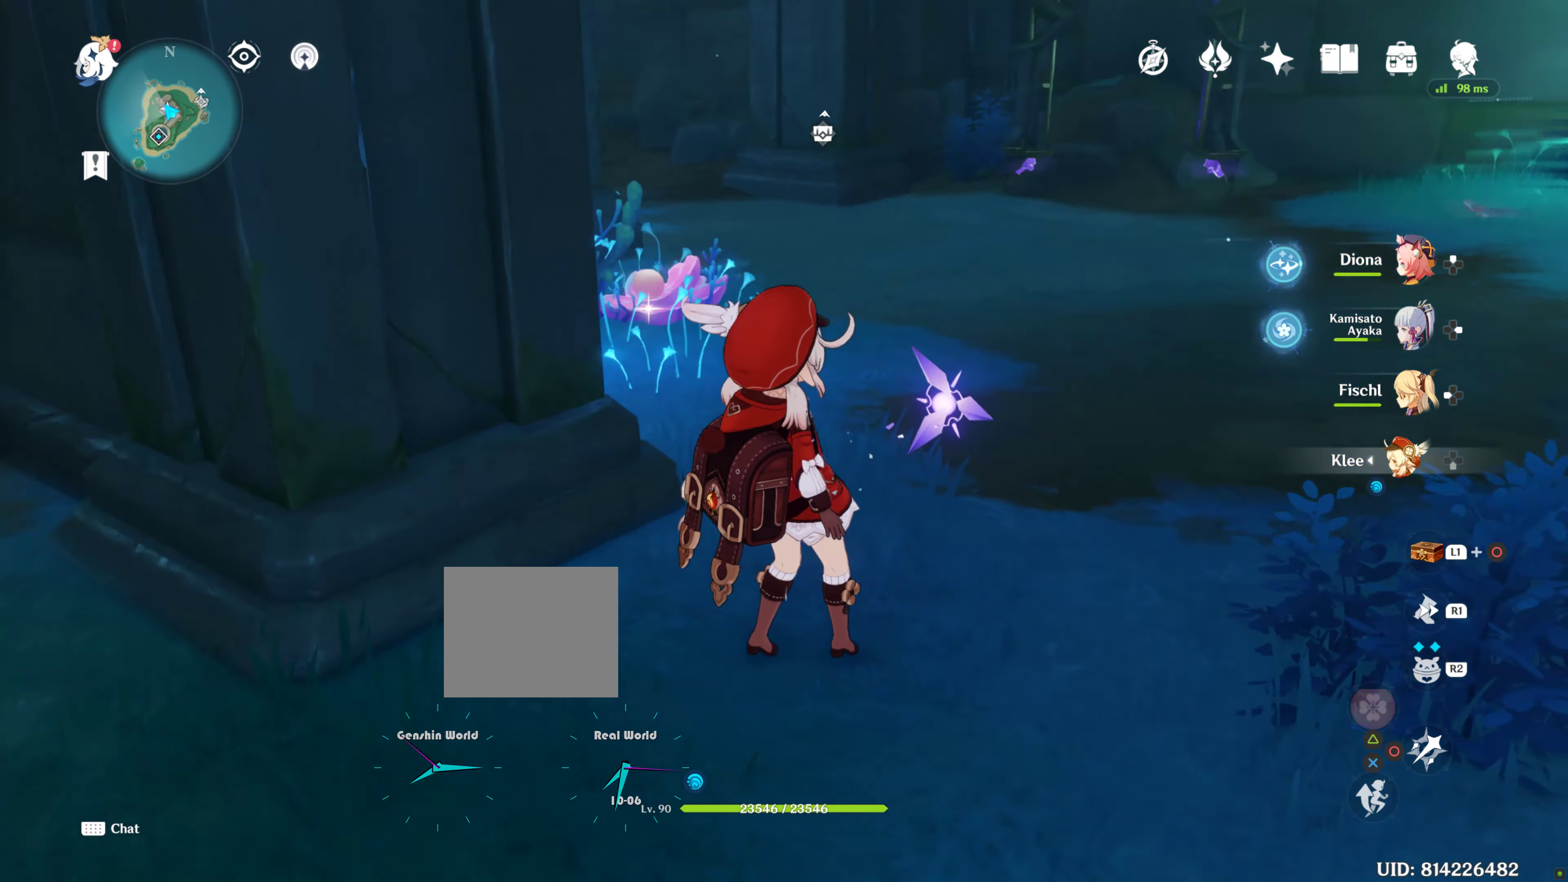
{"buttons": [], "left_stick": "center", "right_stick": "left", "events": []}
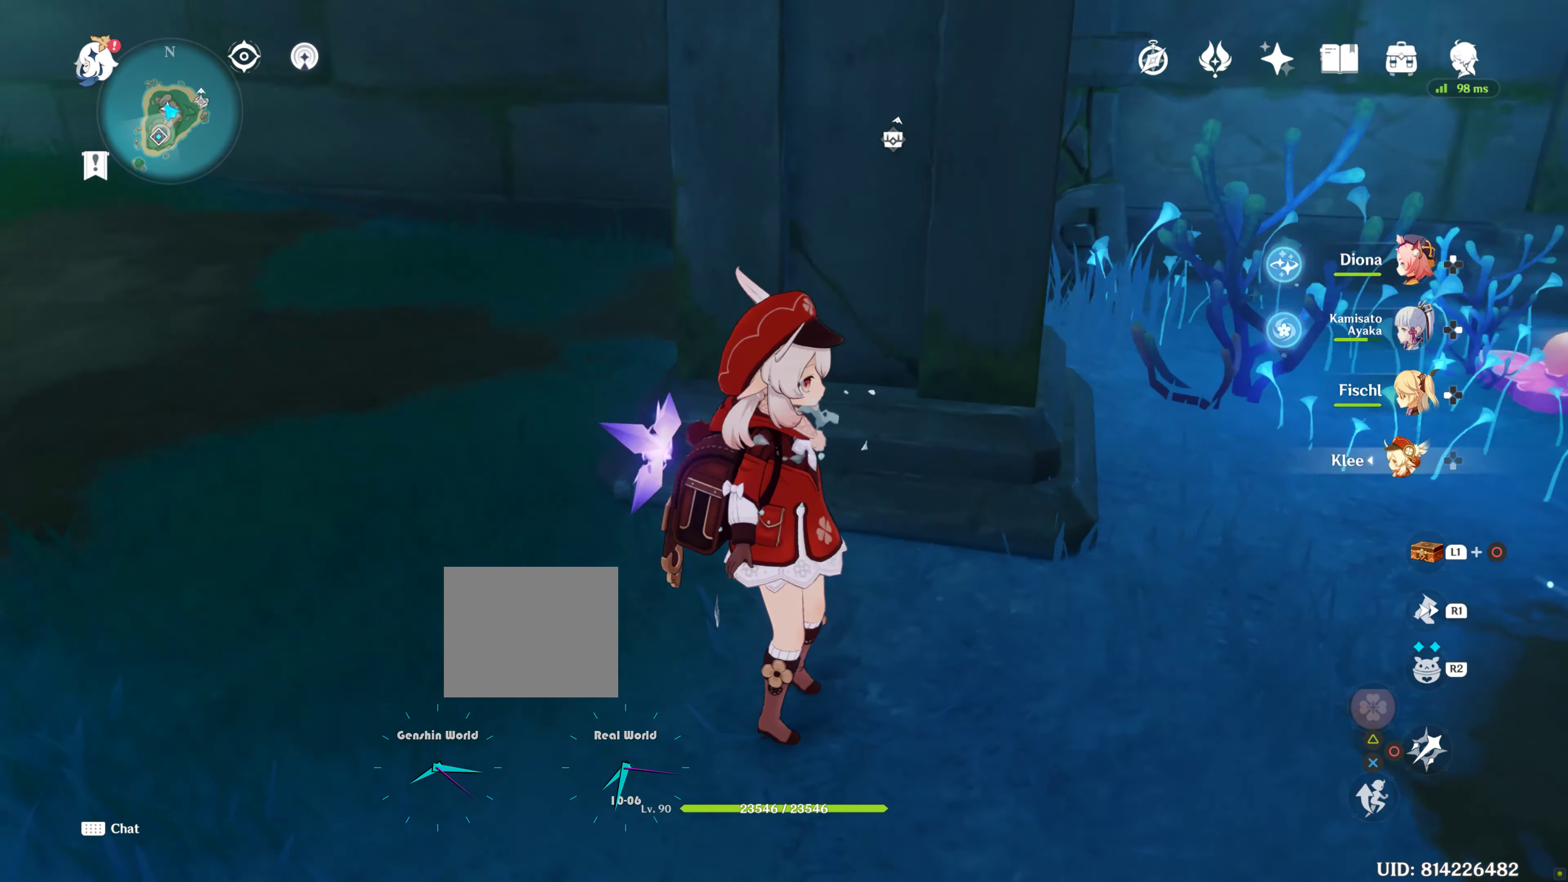
{"buttons": [], "left_stick": "center", "right_stick": "center", "events": [[200, "right_stick", "center"]]}
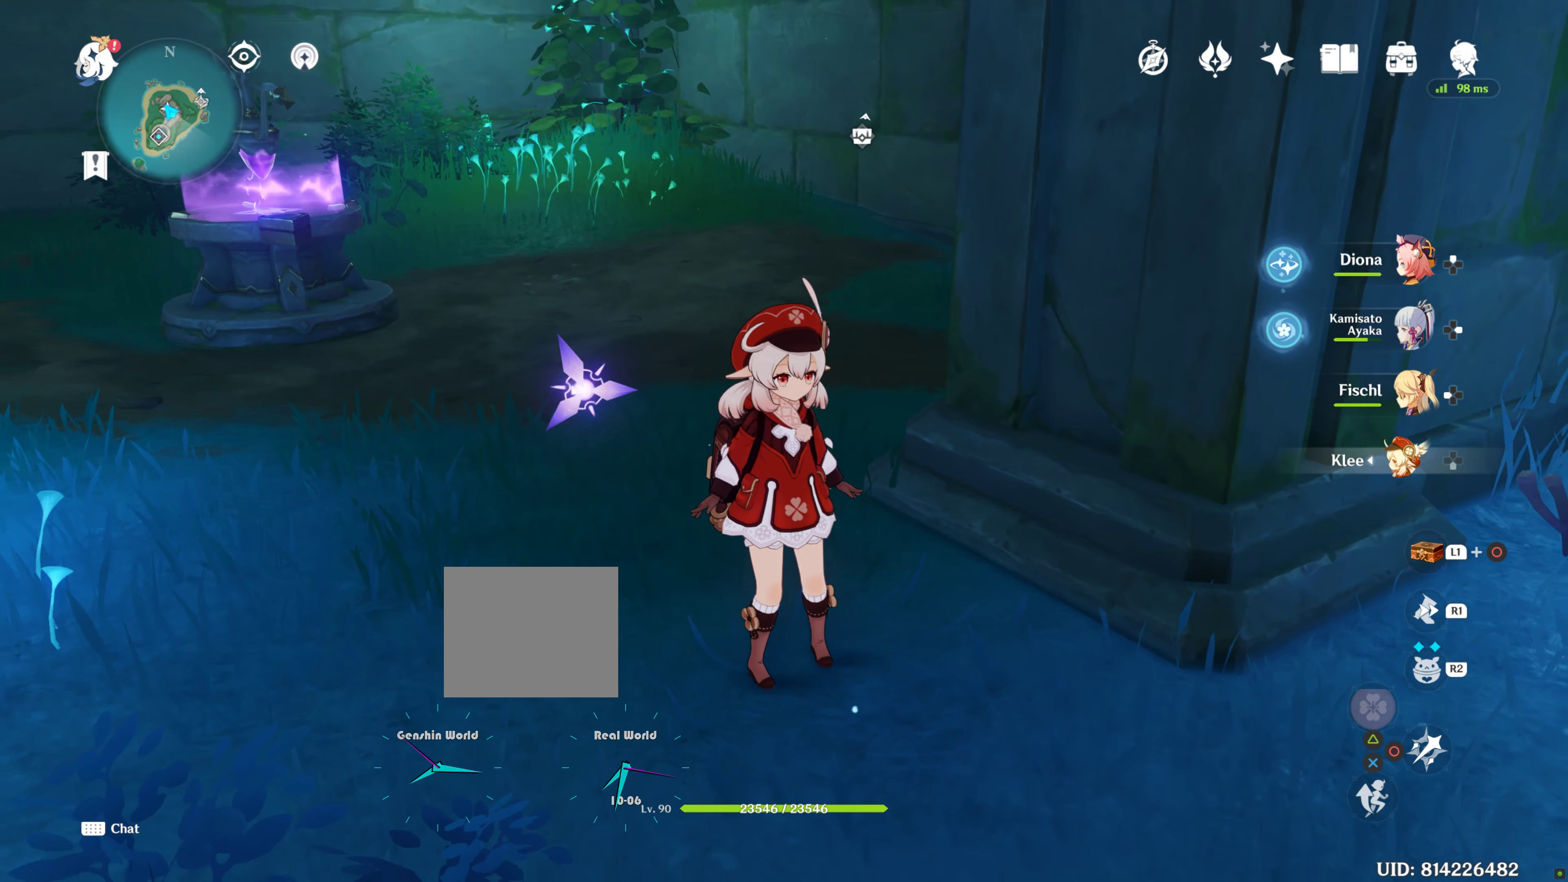
{"buttons": [], "left_stick": "center", "right_stick": "right", "events": [[400, "right_stick", "right"]]}
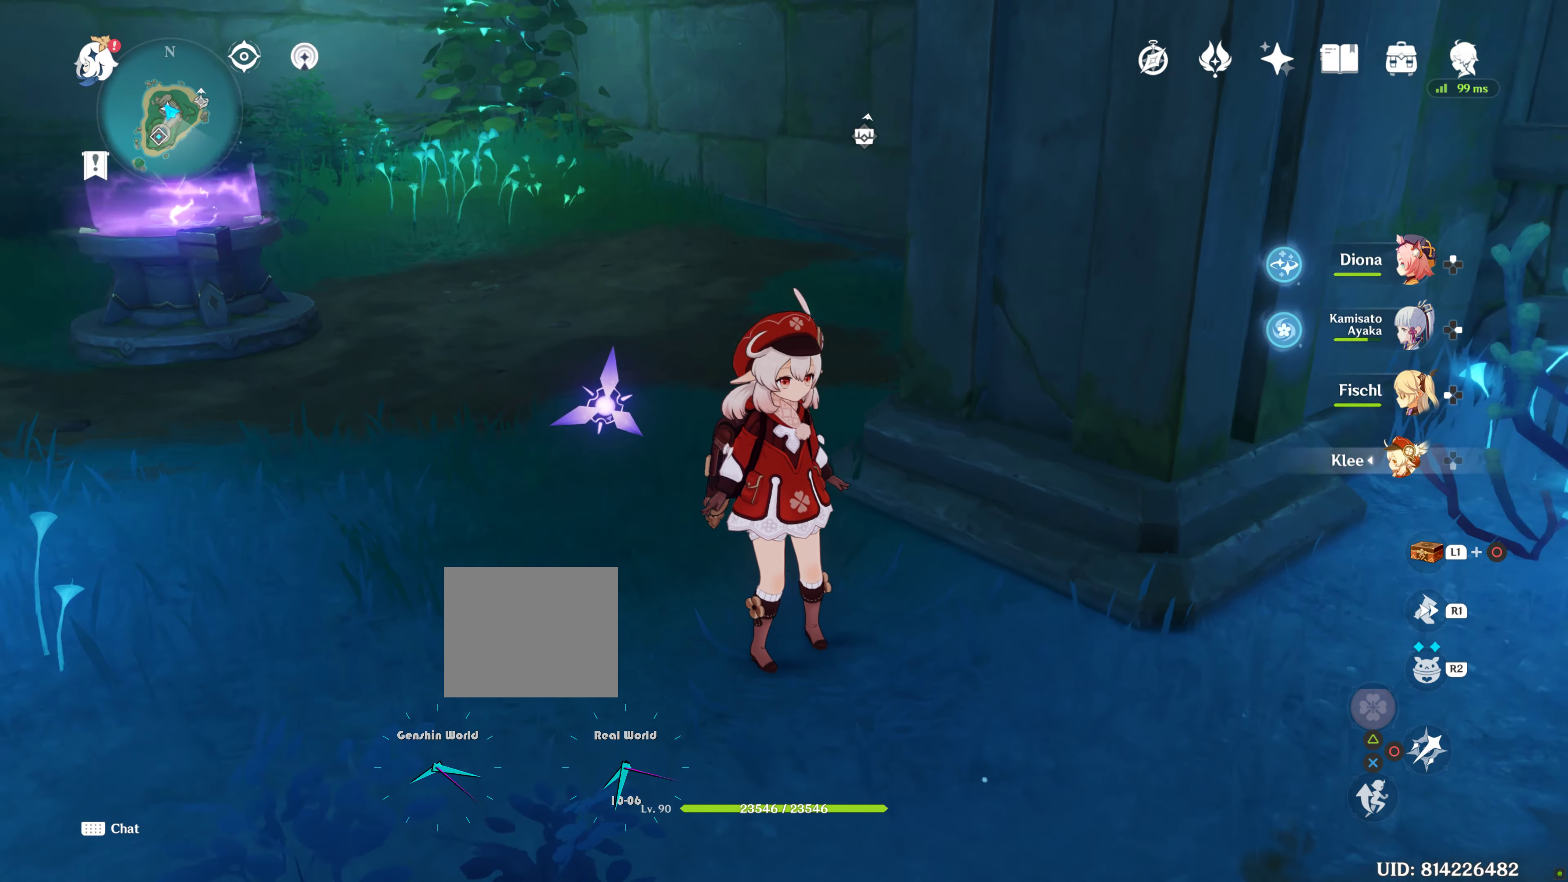
{"buttons": [], "left_stick": "center", "right_stick": "center", "events": [[133, "right_stick", "center"]]}
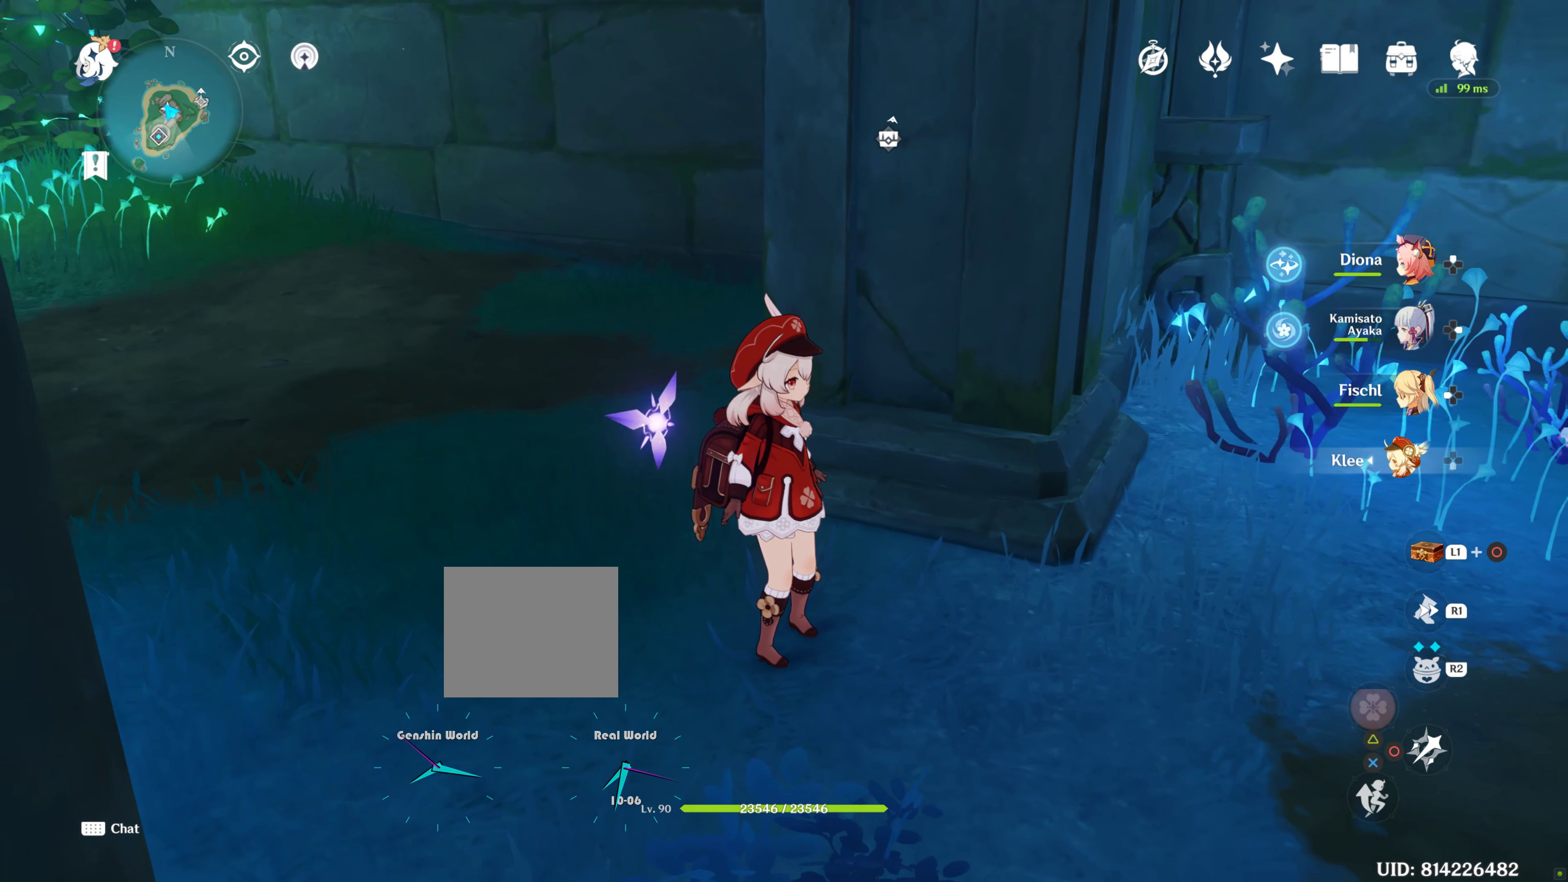
{"buttons": [], "left_stick": "right", "right_stick": "center", "events": [[166, "right_stick", "right"], [383, "right_stick", "center"], [433, "left_stick", "right"]]}
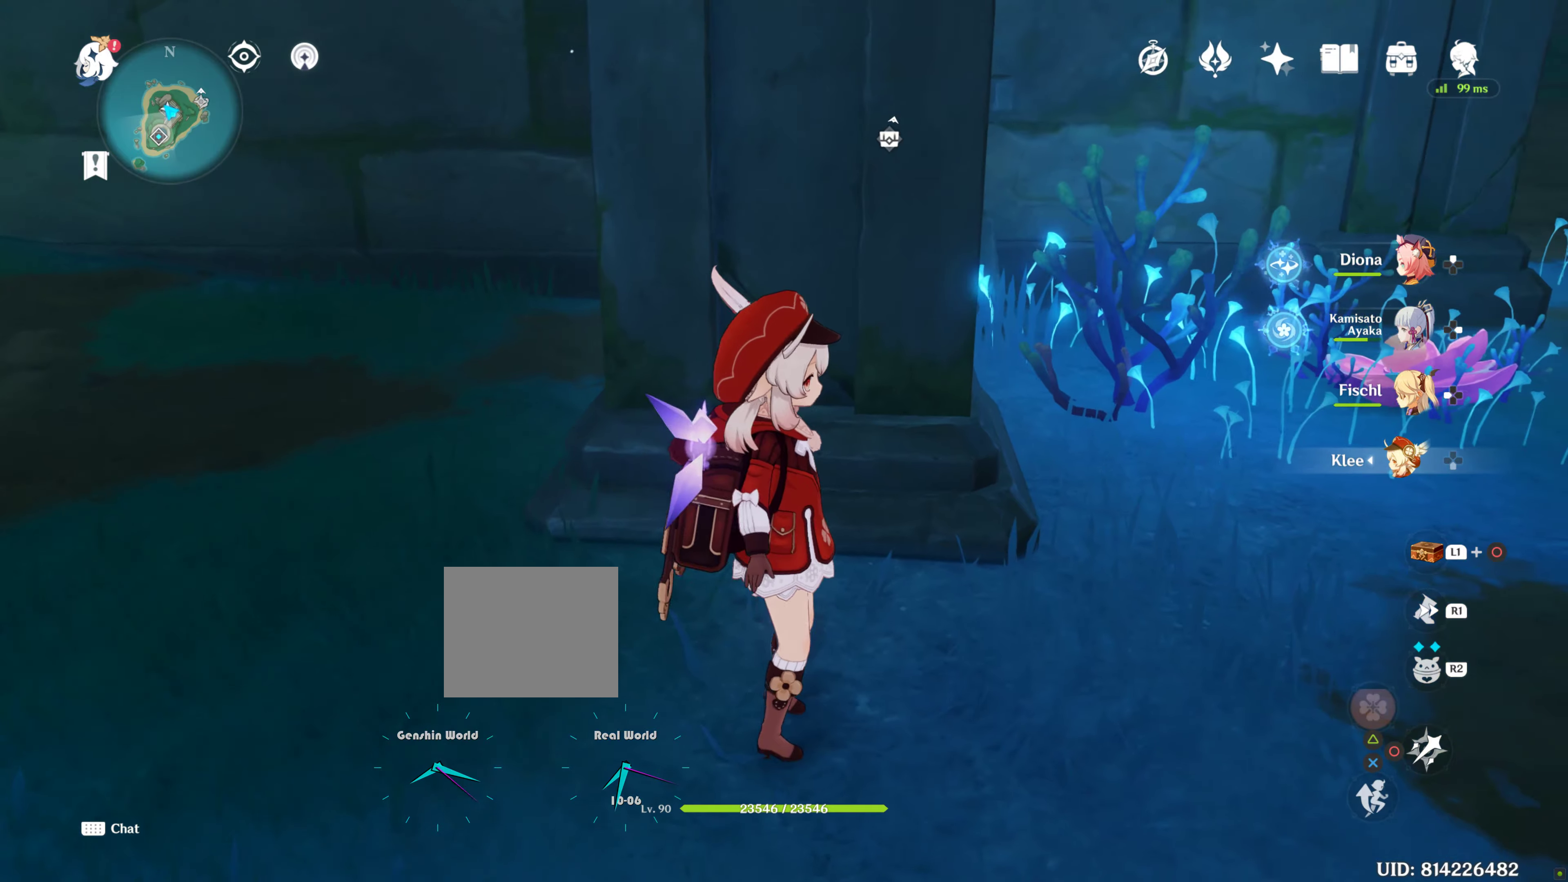
{"buttons": [], "left_stick": "right", "right_stick": "left", "events": [[283, "right_stick", "left"]]}
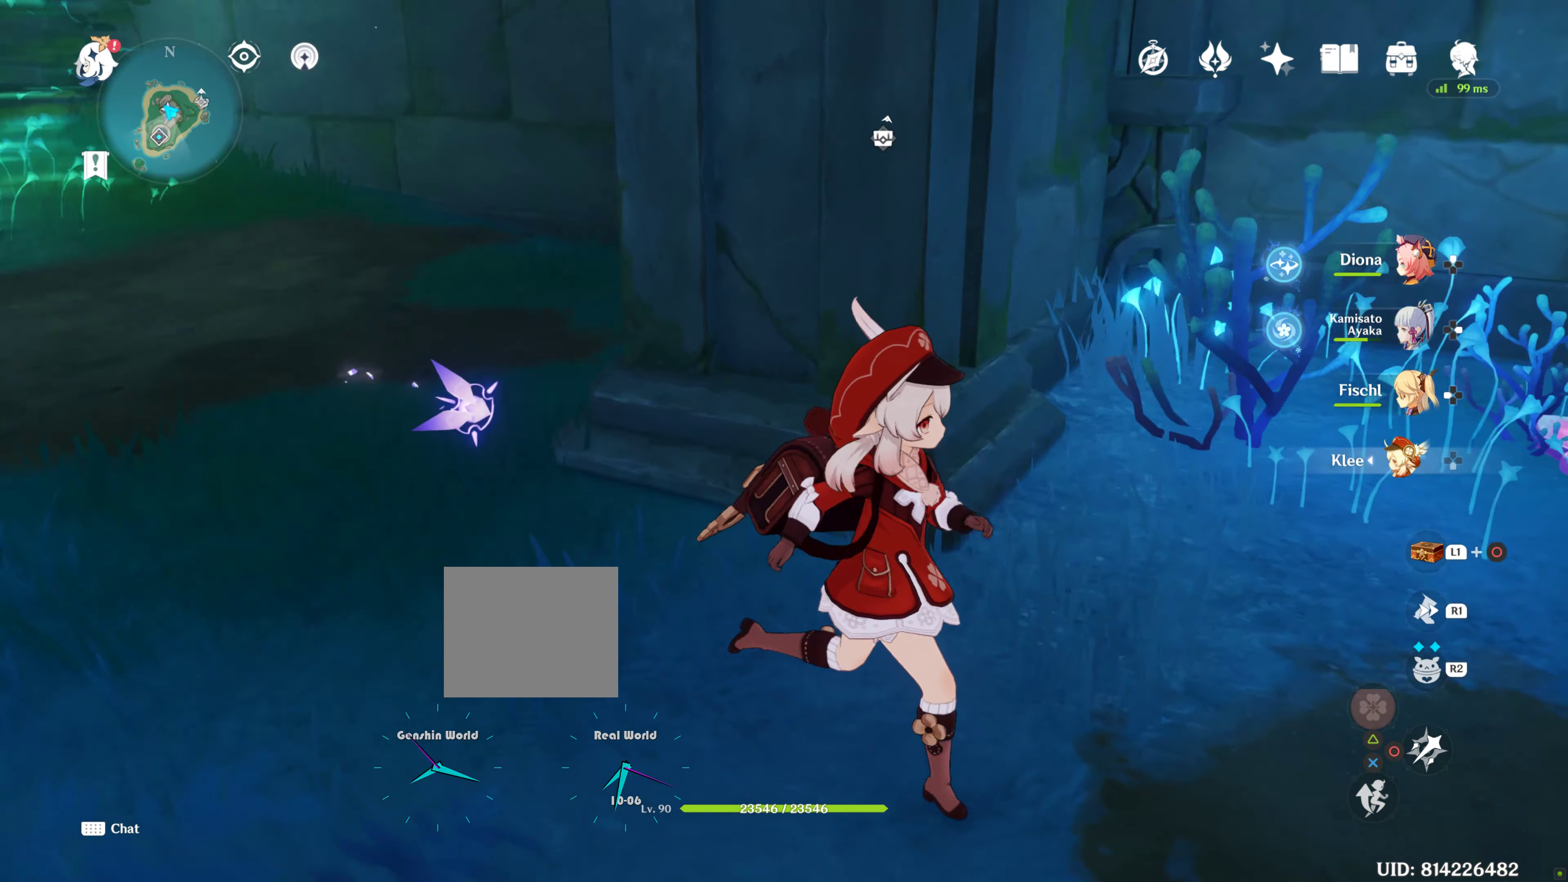
{"buttons": [], "left_stick": "down", "right_stick": "left", "events": [[50, "right_stick", "center"], [67, "left_stick", "center"], [300, "right_stick", "left"], [483, "left_stick", "down"]]}
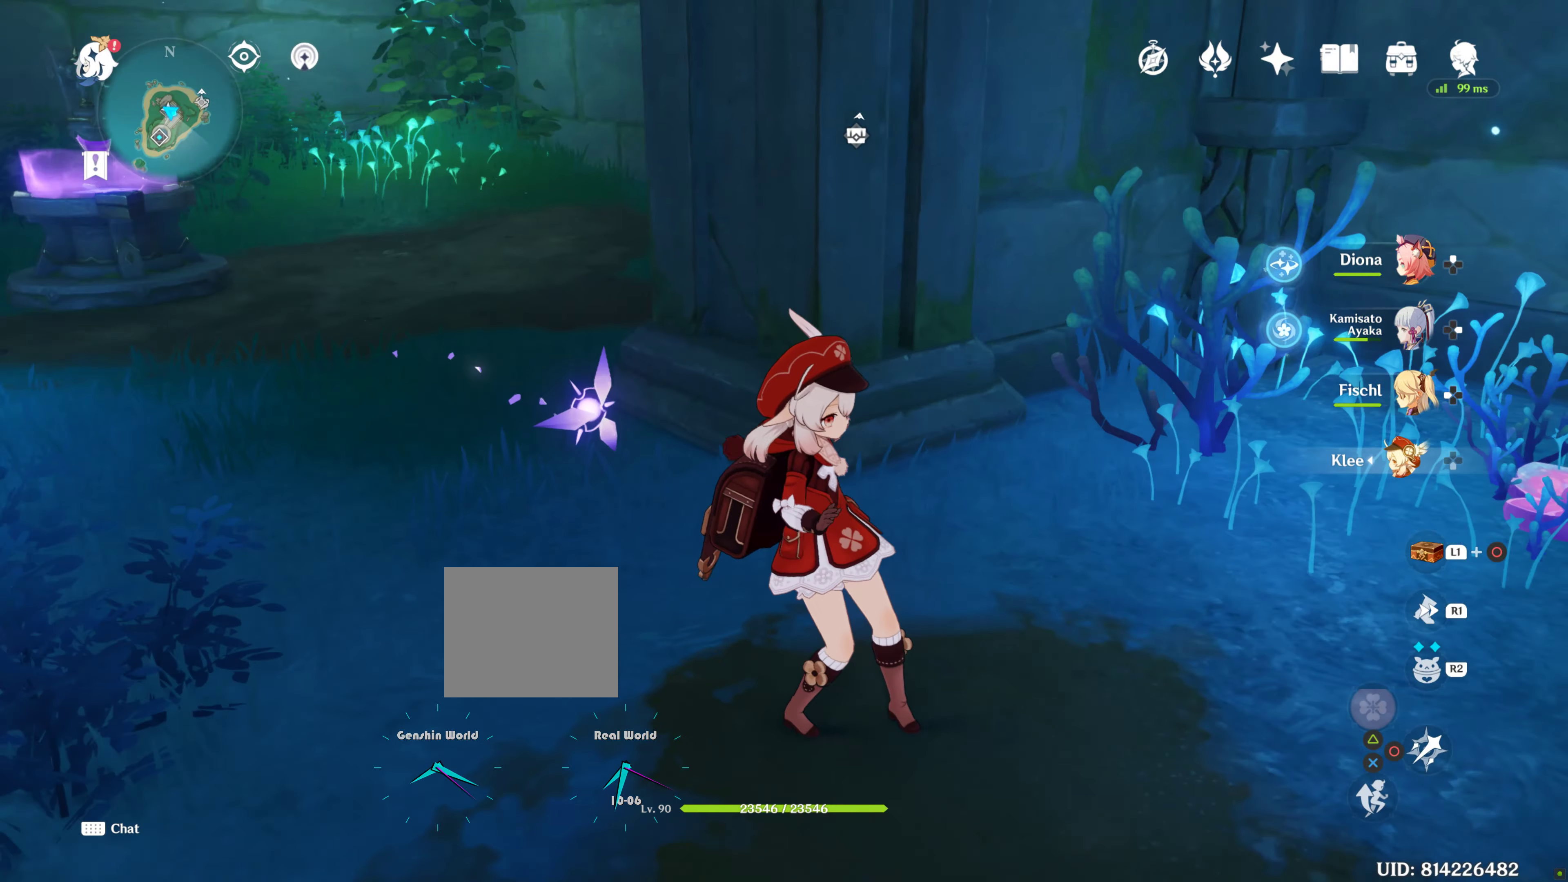
{"buttons": [], "left_stick": "center", "right_stick": "center", "events": [[67, "right_stick", "center"], [317, "left_stick", "center"], [417, "left_stick", "down"], [467, "left_stick", "center"]]}
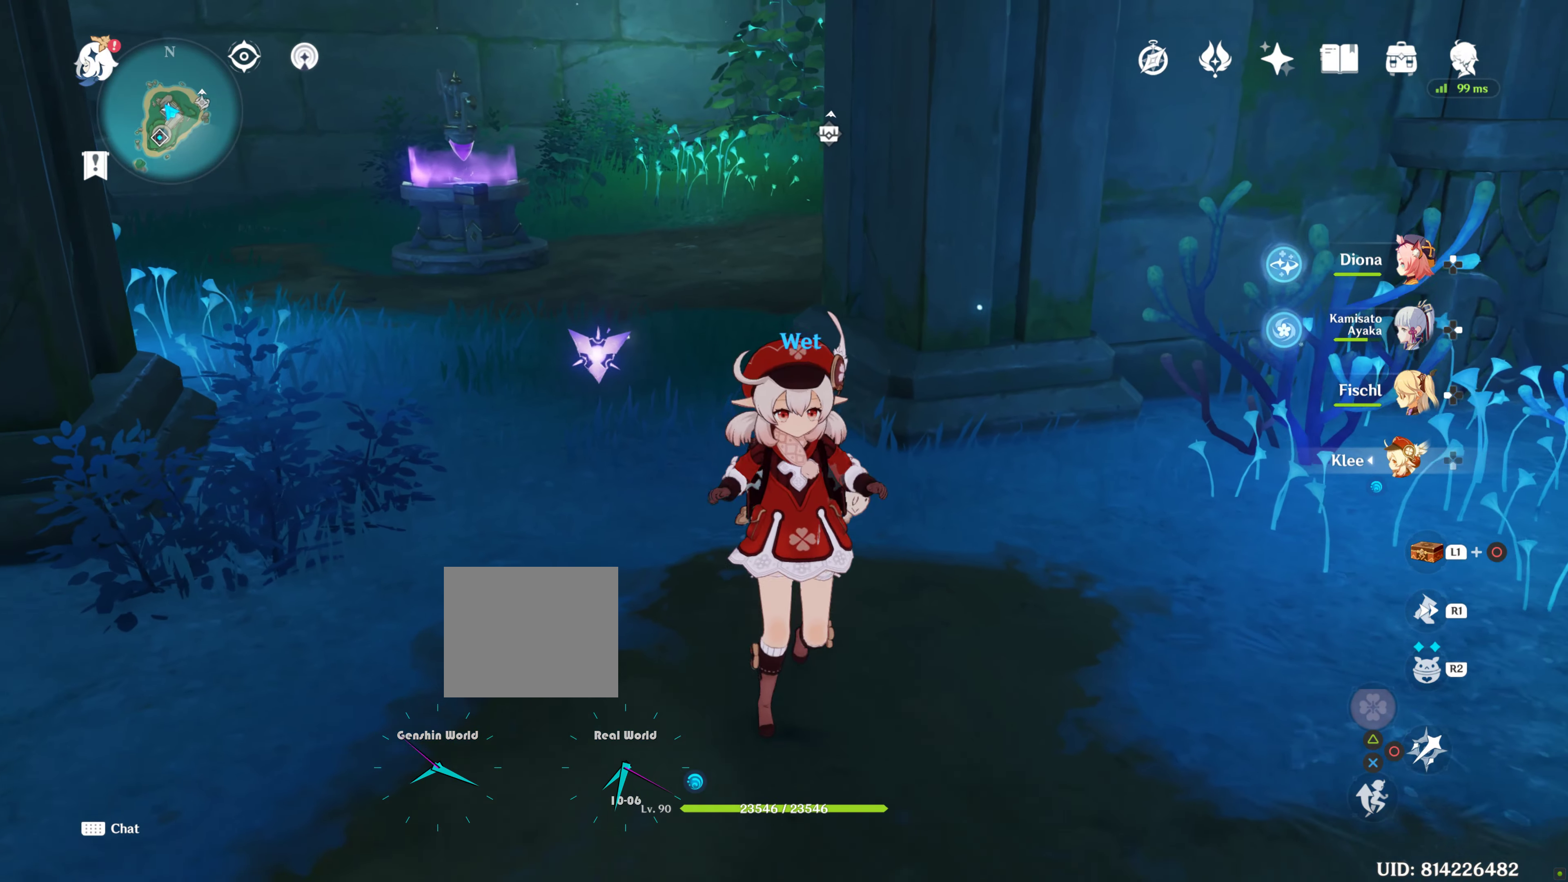
{"buttons": [], "left_stick": "down-right", "right_stick": "center", "events": [[217, "left_stick", "right"], [267, "left_stick", "down-right"]]}